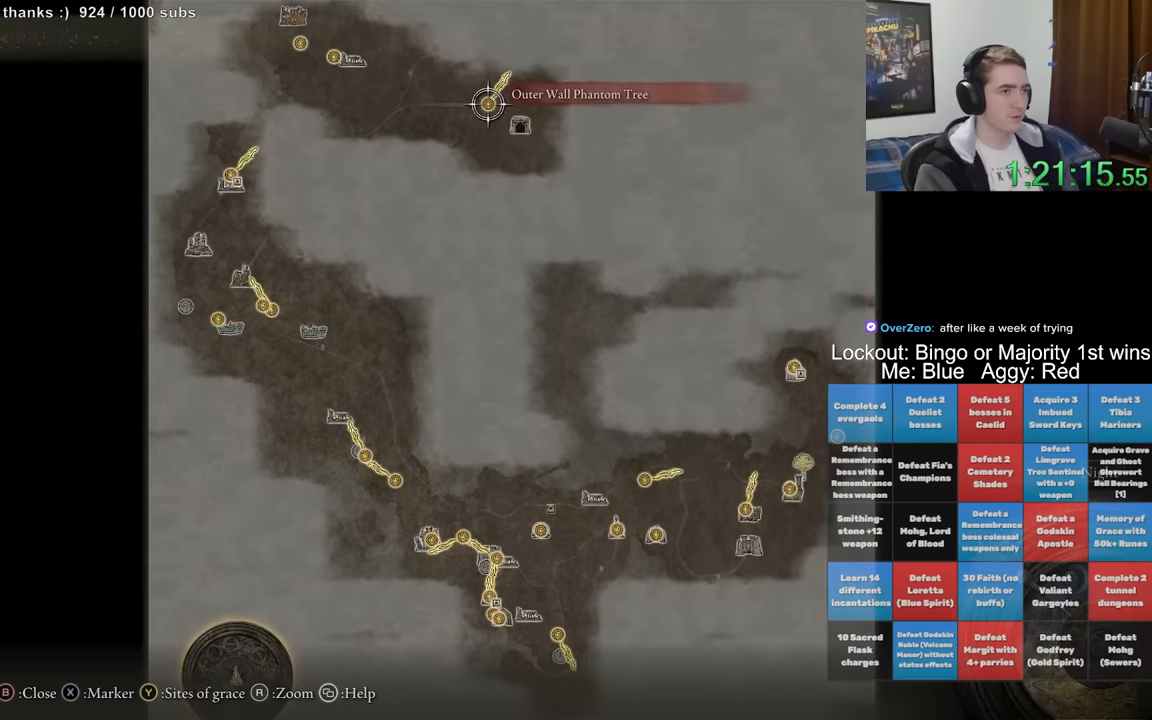
Gameplay with a controller (Xbox layout); each line is a JSON object with the inputs held at the frame after it (dt_ms = milliseconds from this image to that frame). "events" lists button and stick changes between this image and that frame as [ms after this image, input, new state], when the widget could be followed in between. Not read: L1 L3 R1 R3.
{"dt_ms": 500, "buttons": [], "left_stick": "up", "right_stick": "center", "events": [[150, "left_stick", "up-right"], [500, "left_stick", "up"]]}
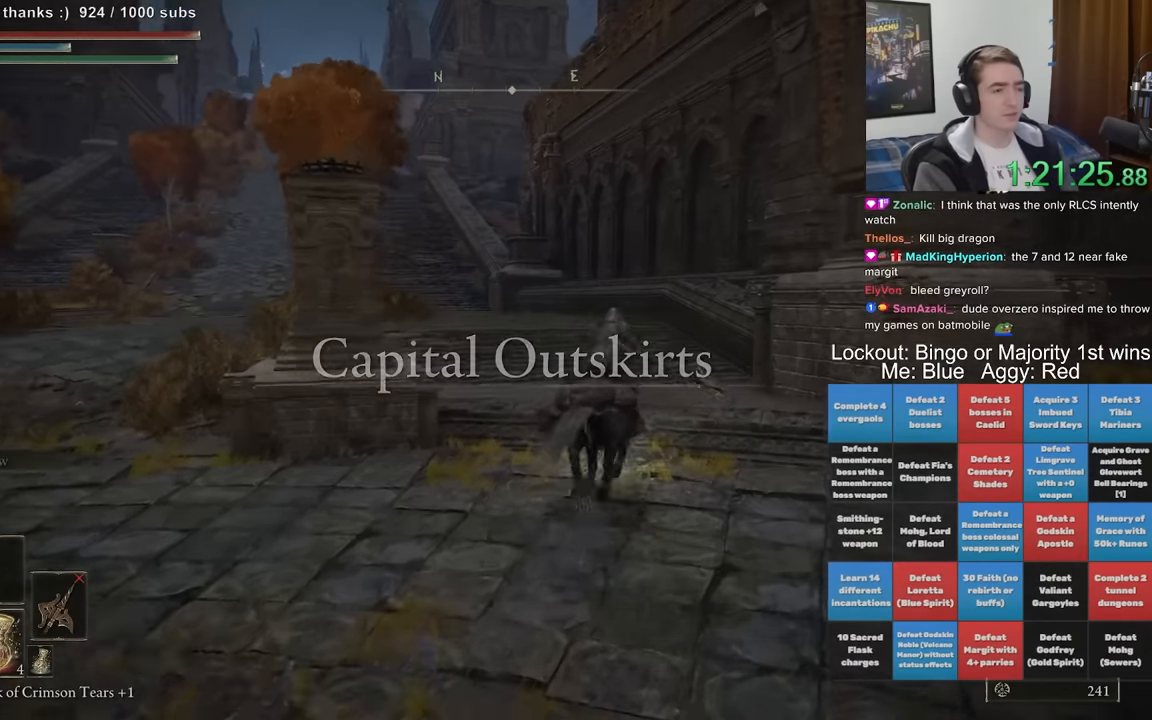
{"dt_ms": 500, "buttons": [], "left_stick": "up", "right_stick": "center", "events": [[50, "right_stick", "left"], [200, "right_stick", "center"]]}
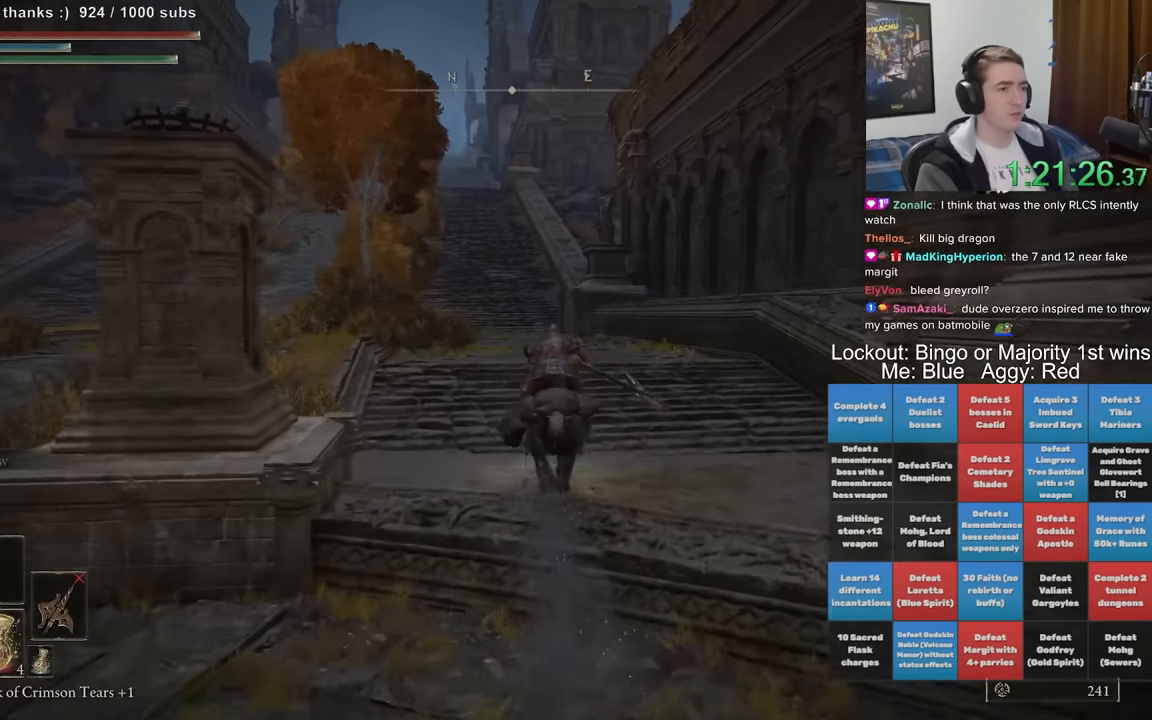
{"dt_ms": 1000, "buttons": ["A"], "left_stick": "up", "right_stick": "center", "events": [[267, "B", "down"], [367, "B", "up"], [700, "DPAD_DOWN", "down"], [800, "DPAD_DOWN", "up"], [850, "DPAD_DOWN", "down"], [934, "A", "down"], [967, "DPAD_DOWN", "up"]]}
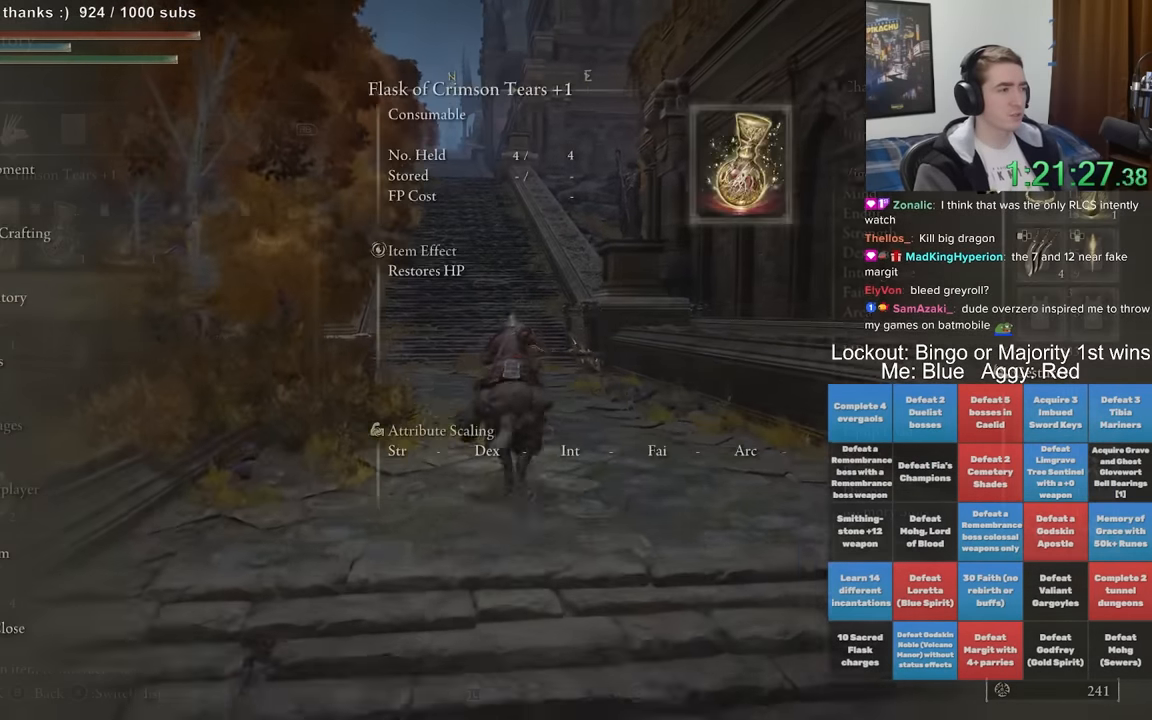
{"dt_ms": 500, "buttons": [], "left_stick": "up", "right_stick": "center", "events": [[50, "A", "up"], [400, "DPAD_UP", "down"], [500, "DPAD_UP", "up"]]}
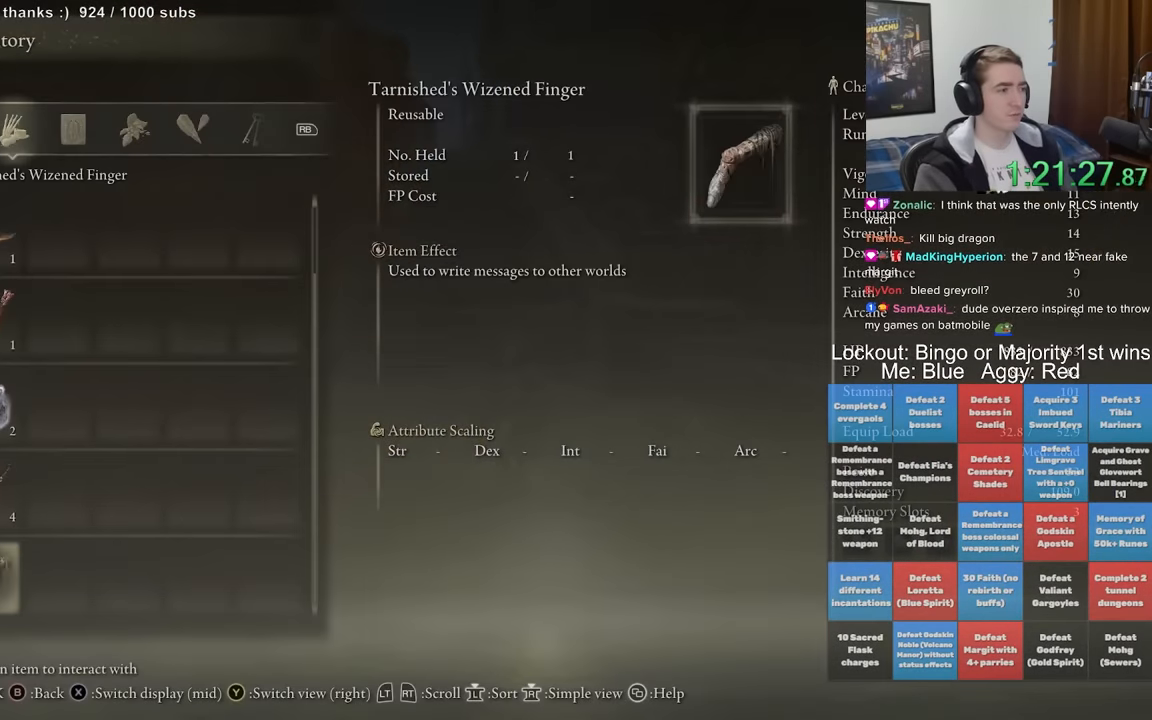
{"dt_ms": 500, "buttons": [], "left_stick": "up", "right_stick": "center", "events": [[67, "DPAD_UP", "down"], [184, "DPAD_UP", "up"]]}
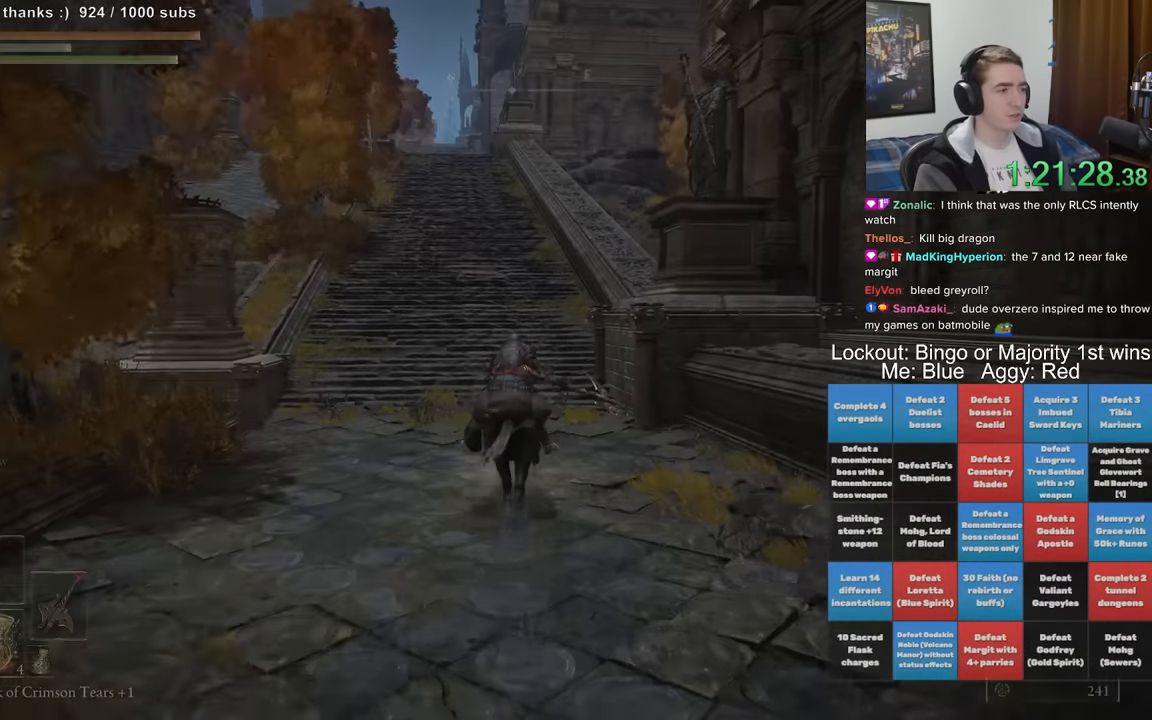
{"dt_ms": 500, "buttons": [], "left_stick": "up", "right_stick": "center", "events": []}
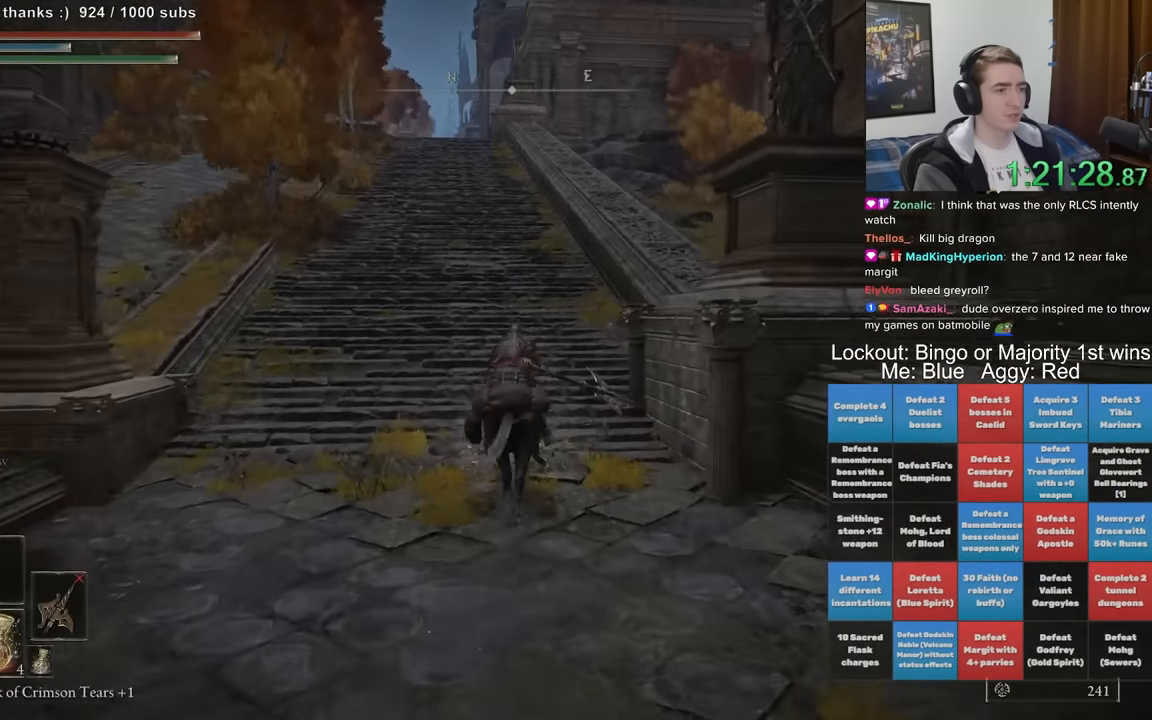
{"dt_ms": 500, "buttons": [], "left_stick": "up-left", "right_stick": "center", "events": [[84, "B", "down"], [234, "B", "up"], [333, "left_stick", "up-left"]]}
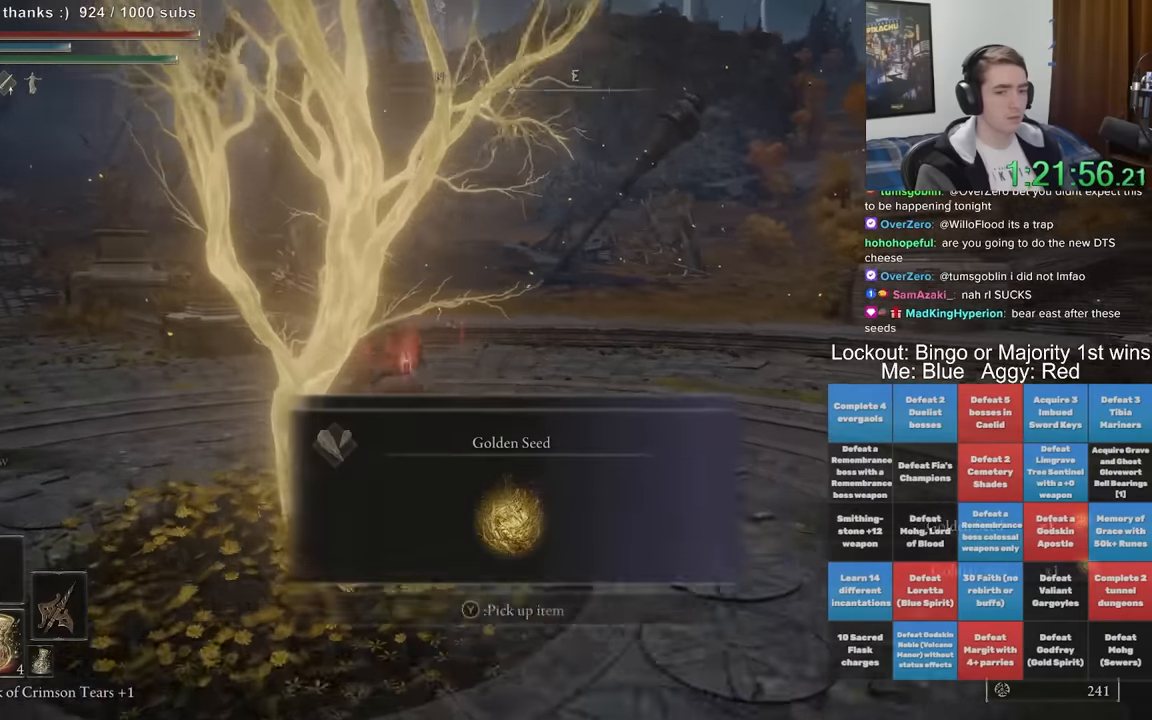
{"dt_ms": 500, "buttons": [], "left_stick": "up", "right_stick": "right", "events": [[66, "left_stick", "up"], [466, "right_stick", "right"]]}
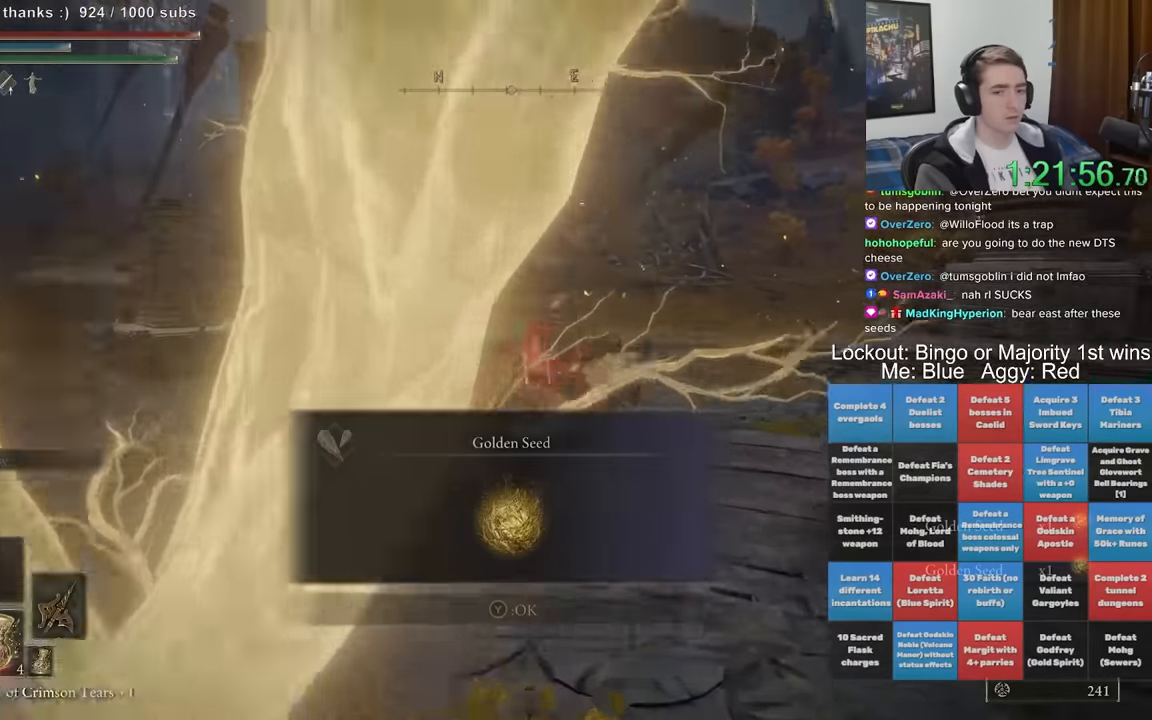
{"dt_ms": 500, "buttons": [], "left_stick": "up", "right_stick": "right", "events": [[200, "right_stick", "center"], [300, "left_stick", "up-left"], [483, "left_stick", "up"], [483, "right_stick", "right"]]}
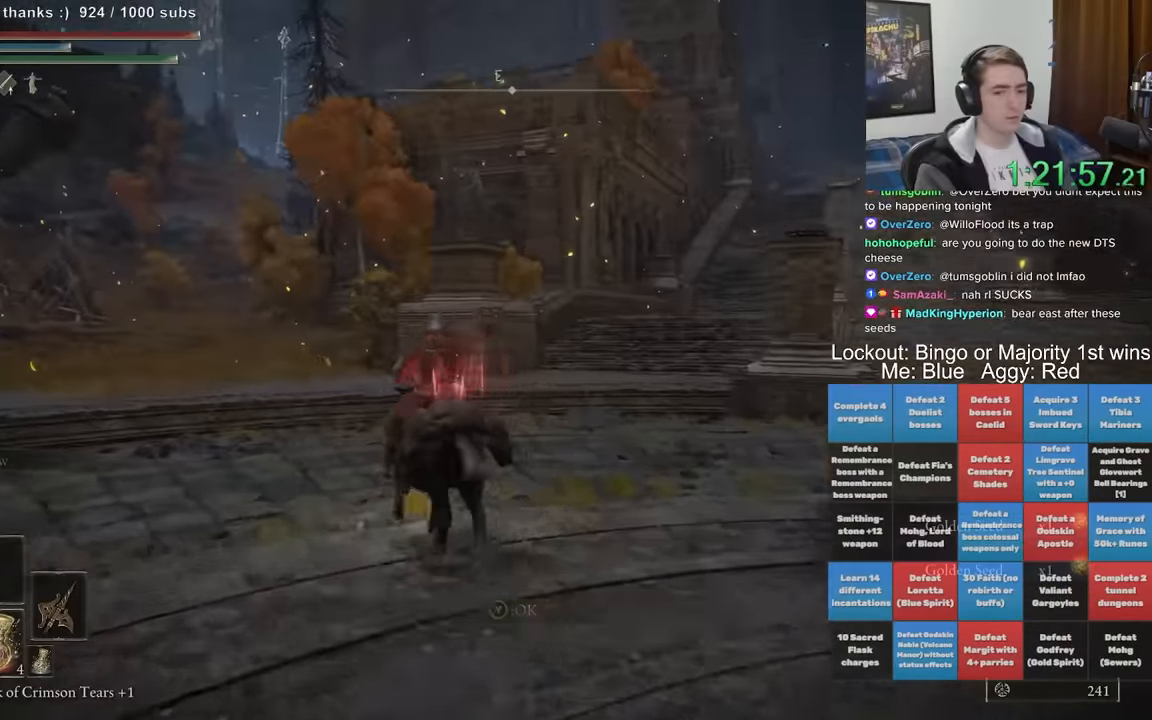
{"dt_ms": 500, "buttons": [], "left_stick": "center", "right_stick": "center", "events": [[83, "right_stick", "center"], [350, "left_stick", "center"]]}
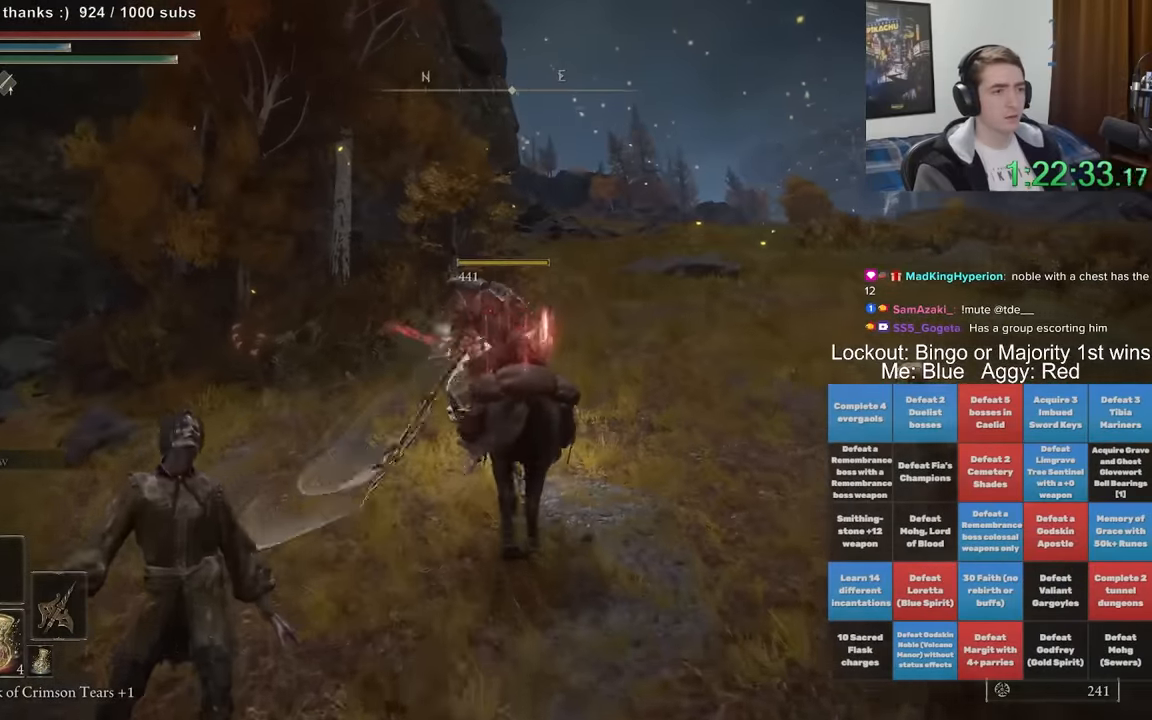
{"dt_ms": 500, "buttons": [], "left_stick": "up-left", "right_stick": "center", "events": [[216, "right_stick", "down-right"], [383, "right_stick", "center"], [483, "left_stick", "up-left"]]}
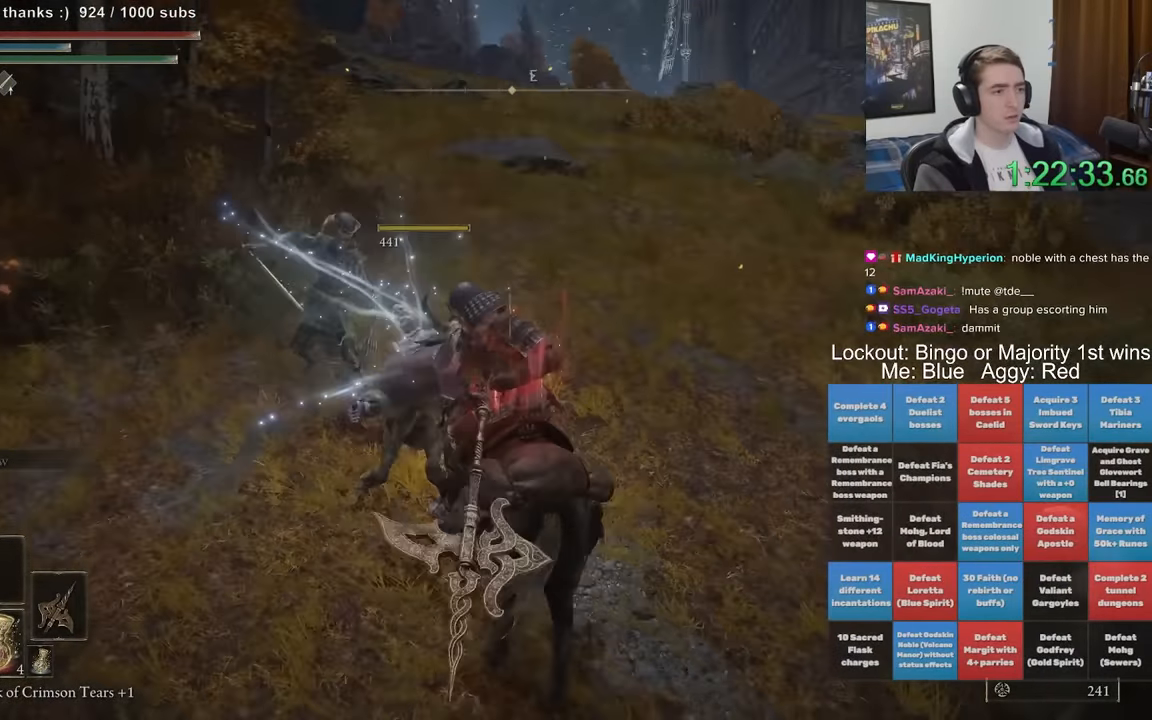
{"dt_ms": 1000, "buttons": ["B"], "left_stick": "down-left", "right_stick": "center", "events": [[566, "left_stick", "down-left"], [966, "B", "down"]]}
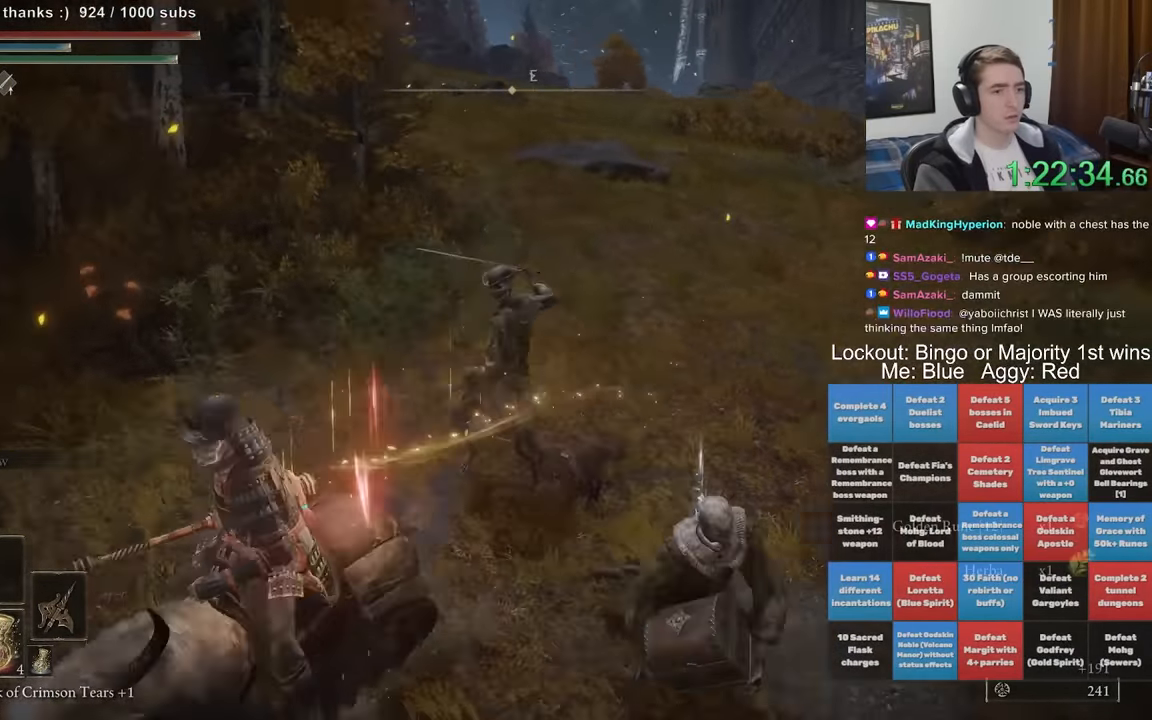
{"dt_ms": 500, "buttons": ["A"], "left_stick": "up", "right_stick": "center", "events": [[50, "B", "up"], [116, "B", "down"], [183, "B", "up"], [183, "left_stick", "up"], [267, "A", "down"], [367, "A", "up"], [417, "A", "down"]]}
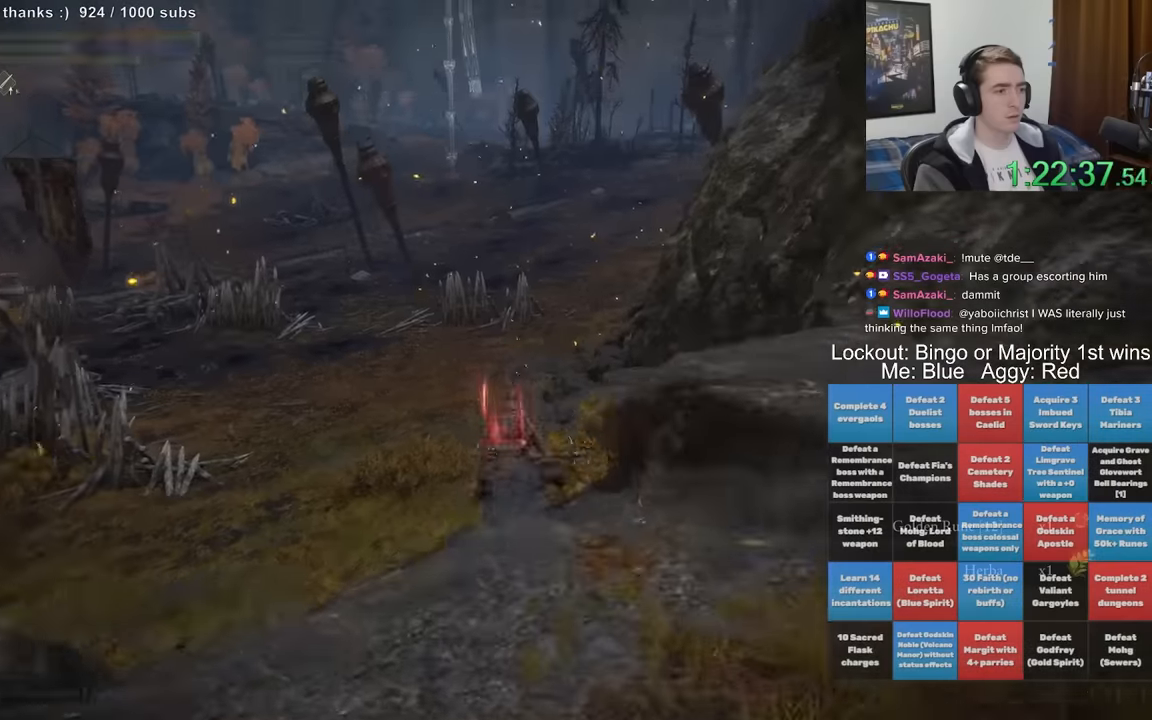
{"dt_ms": 500, "buttons": [], "left_stick": "up", "right_stick": "center", "events": [[50, "A", "up"], [333, "right_stick", "down"], [500, "right_stick", "center"]]}
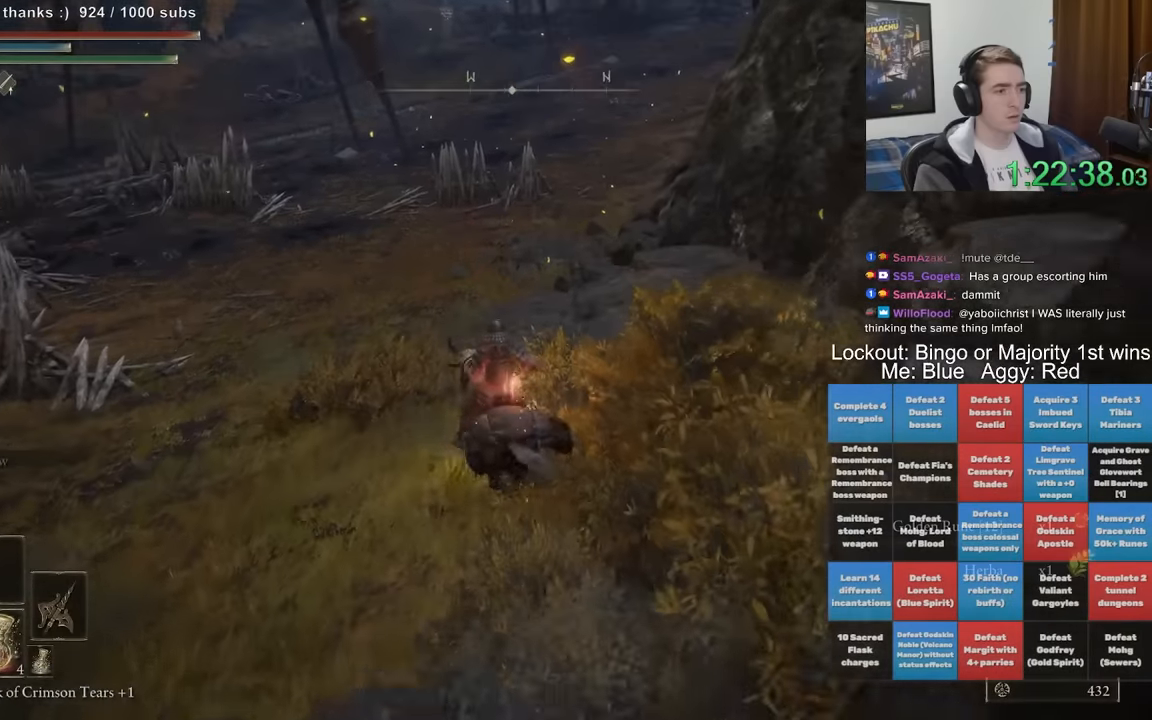
{"dt_ms": 500, "buttons": [], "left_stick": "up", "right_stick": "center", "events": [[167, "right_stick", "up-left"], [267, "right_stick", "center"]]}
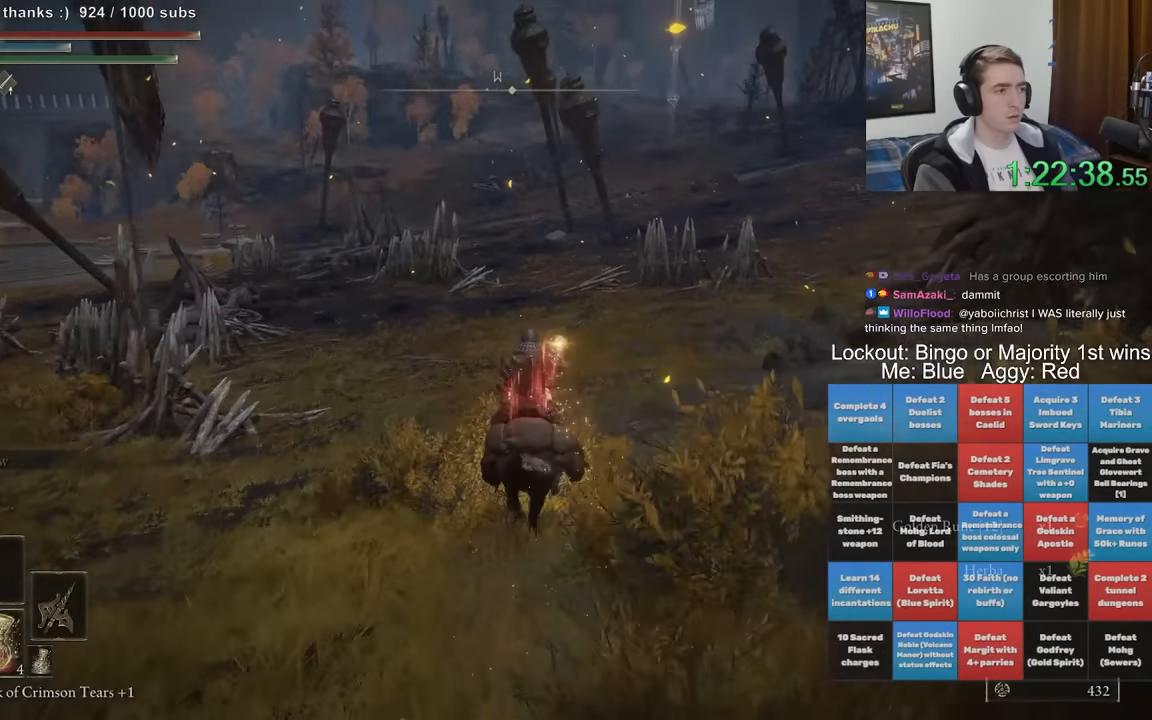
{"dt_ms": 500, "buttons": [], "left_stick": "up", "right_stick": "left", "events": [[83, "right_stick", "up-right"], [267, "right_stick", "center"], [450, "right_stick", "left"]]}
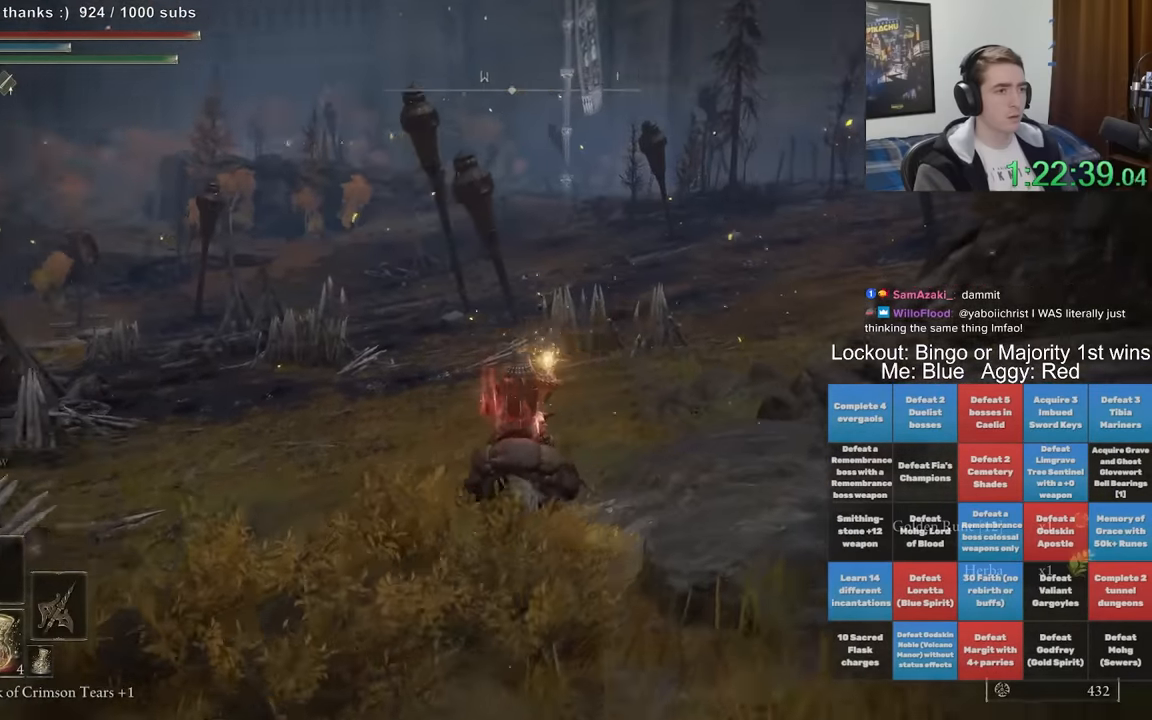
{"dt_ms": 500, "buttons": [], "left_stick": "up-right", "right_stick": "left", "events": [[67, "left_stick", "up-right"]]}
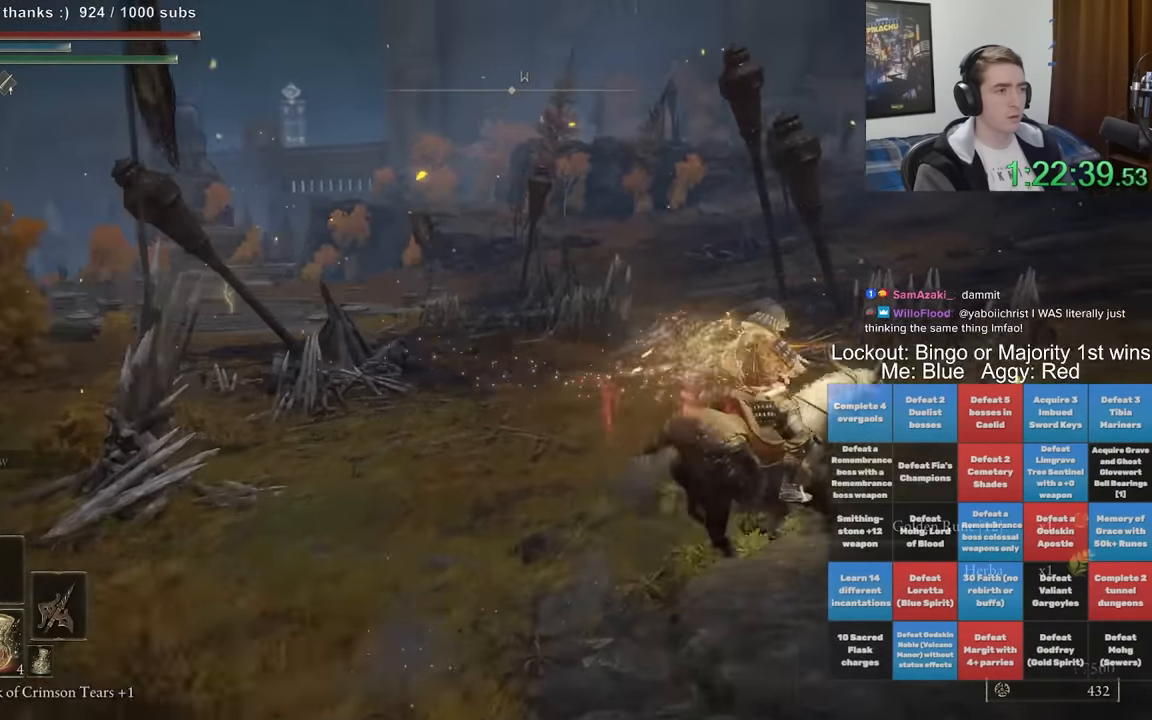
{"dt_ms": 500, "buttons": [], "left_stick": "up", "right_stick": "center", "events": [[317, "right_stick", "right"], [400, "left_stick", "up"], [483, "right_stick", "center"]]}
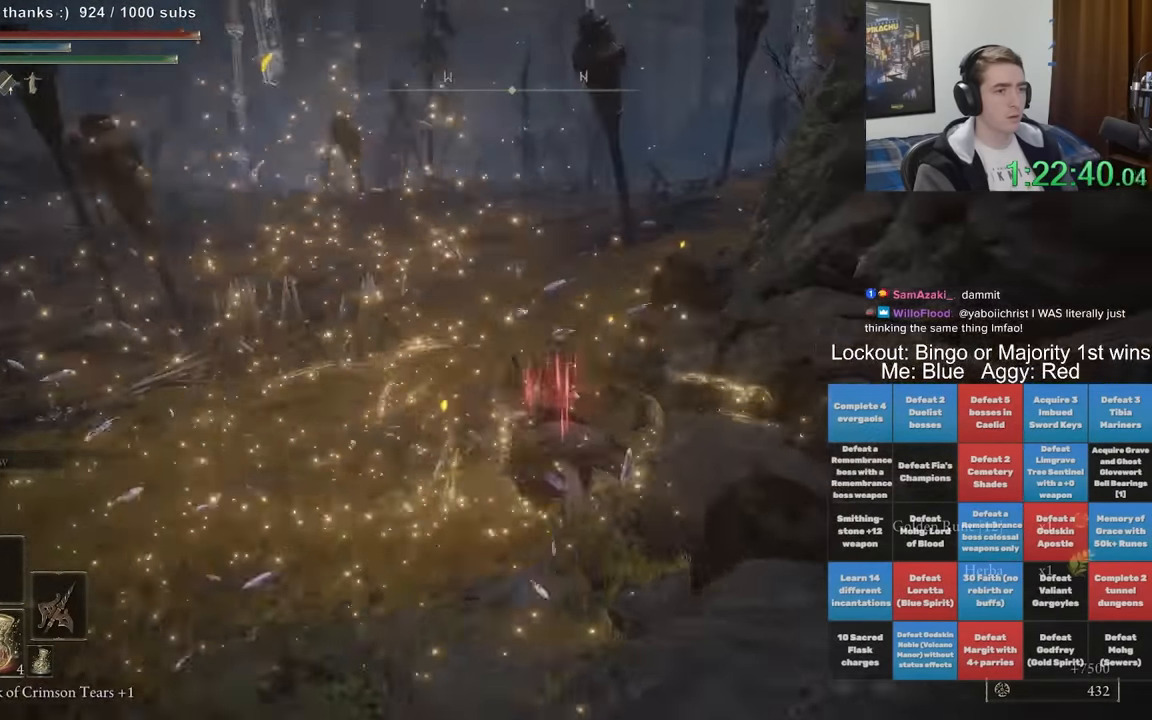
{"dt_ms": 500, "buttons": [], "left_stick": "up", "right_stick": "center", "events": [[100, "right_stick", "right"], [217, "right_stick", "center"], [400, "B", "down"], [483, "B", "up"]]}
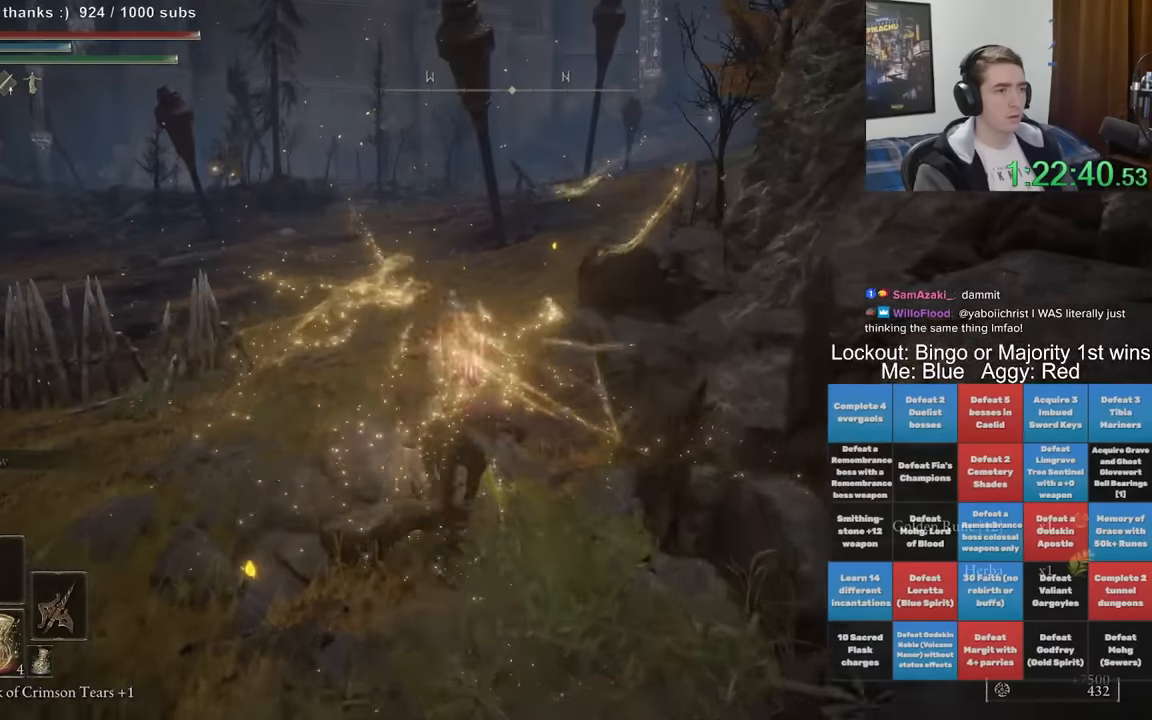
{"dt_ms": 500, "buttons": [], "left_stick": "up", "right_stick": "center", "events": [[50, "B", "down"], [133, "B", "up"], [216, "B", "down"], [300, "B", "up"], [366, "B", "down"], [466, "B", "up"]]}
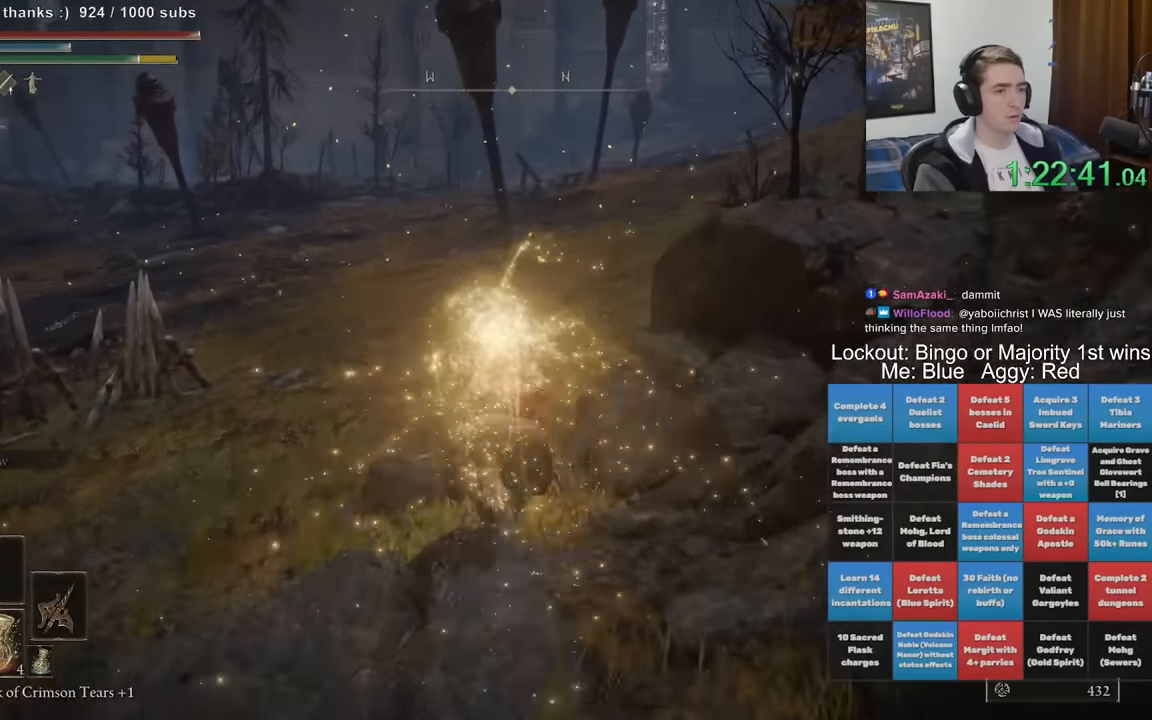
{"dt_ms": 500, "buttons": [], "left_stick": "up", "right_stick": "center", "events": [[300, "right_stick", "right"], [450, "right_stick", "center"]]}
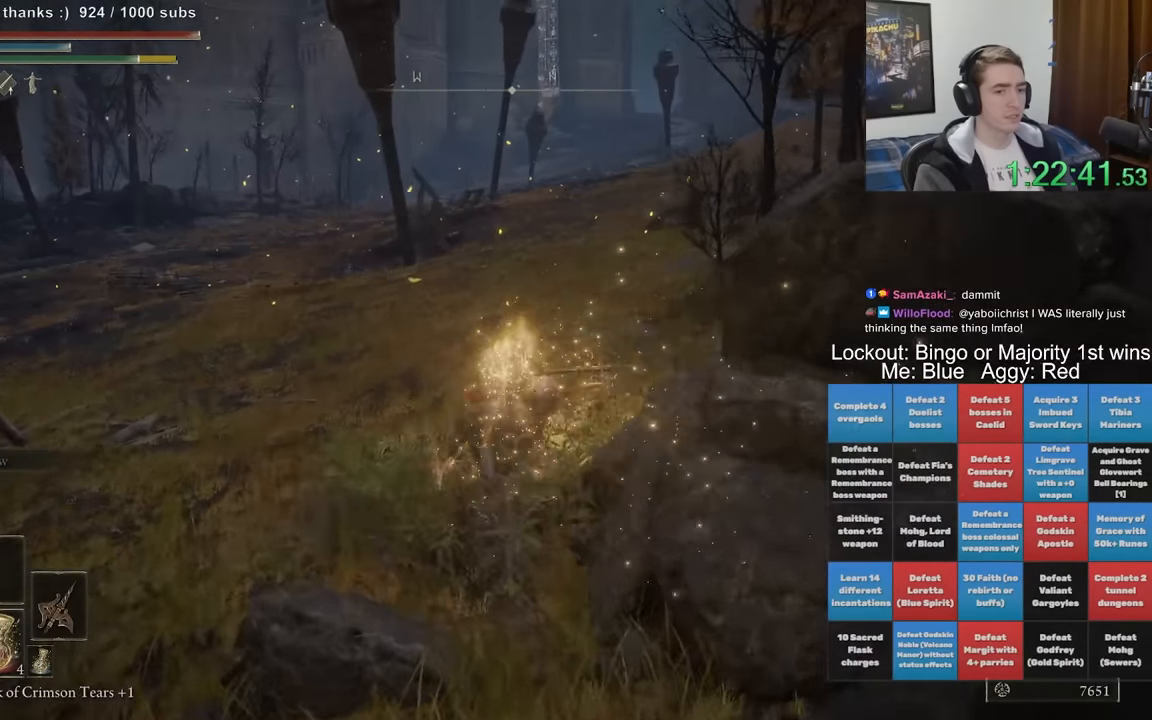
{"dt_ms": 500, "buttons": [], "left_stick": "up", "right_stick": "center", "events": []}
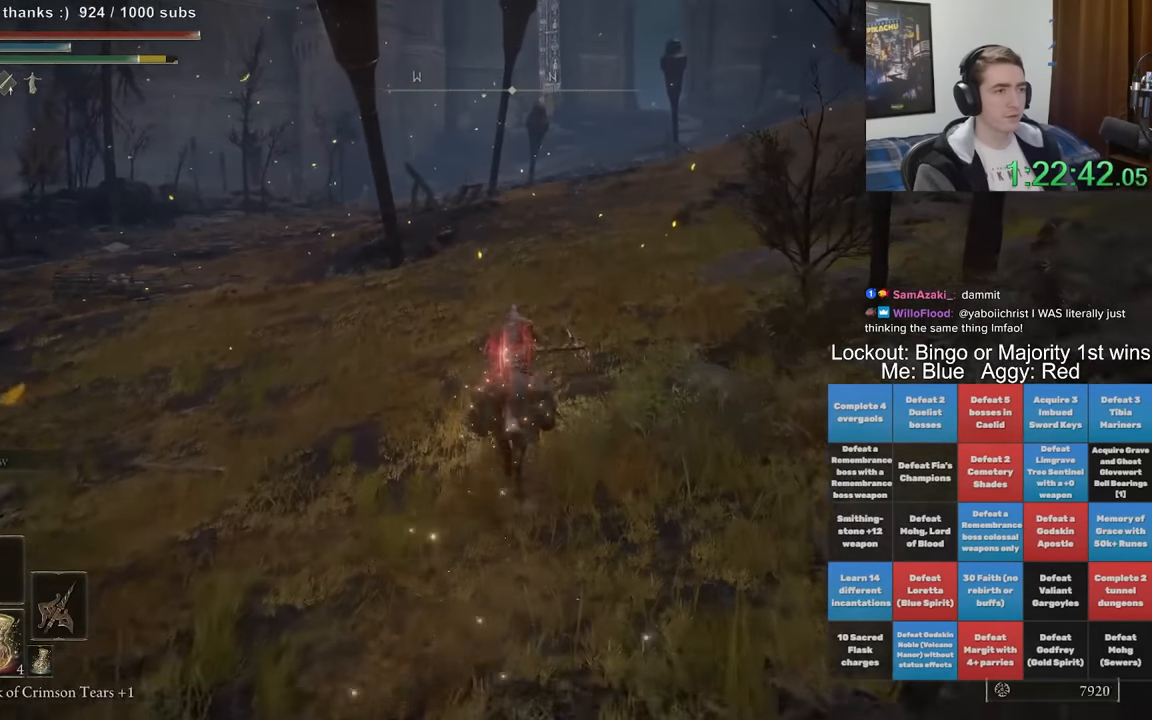
{"dt_ms": 1000, "buttons": [], "left_stick": "down-left", "right_stick": "center", "events": [[50, "right_stick", "right"], [183, "right_stick", "center"], [350, "DPAD_UP", "down"], [466, "DPAD_UP", "up"], [633, "A", "down"], [750, "A", "up"], [866, "left_stick", "center"], [950, "left_stick", "down-left"]]}
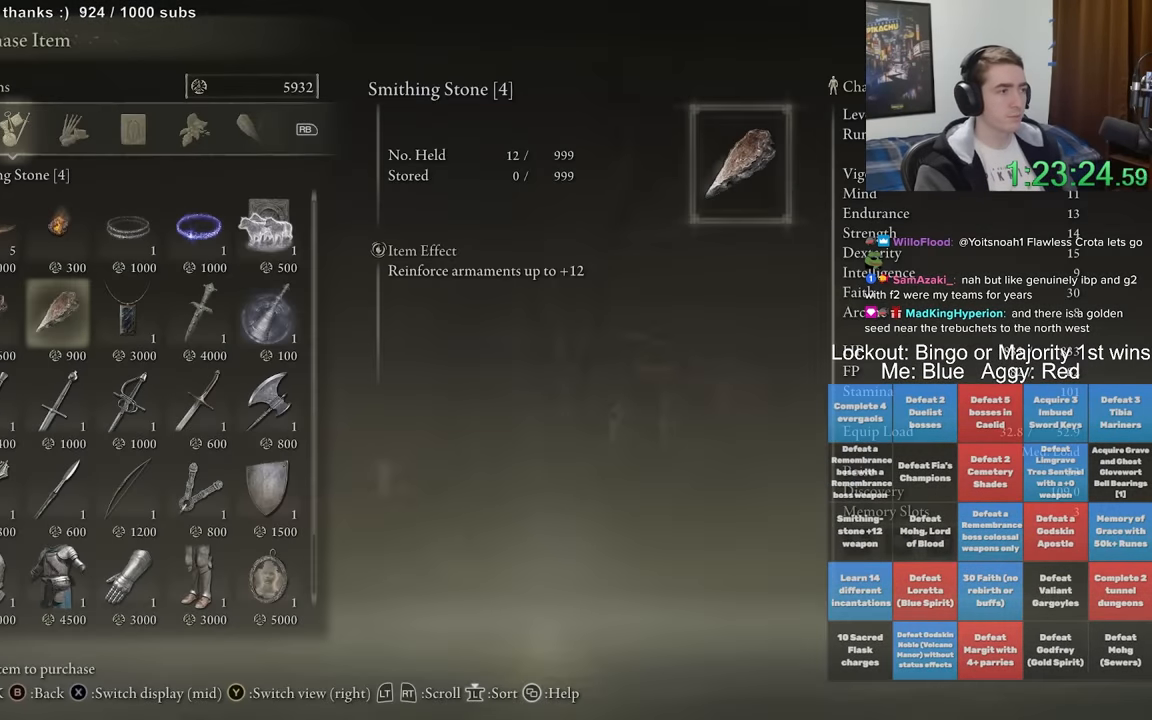
{"dt_ms": 500, "buttons": ["B"], "left_stick": "down-right", "right_stick": "right", "events": [[33, "B", "down"], [266, "left_stick", "down"], [333, "right_stick", "right"], [416, "left_stick", "down-right"]]}